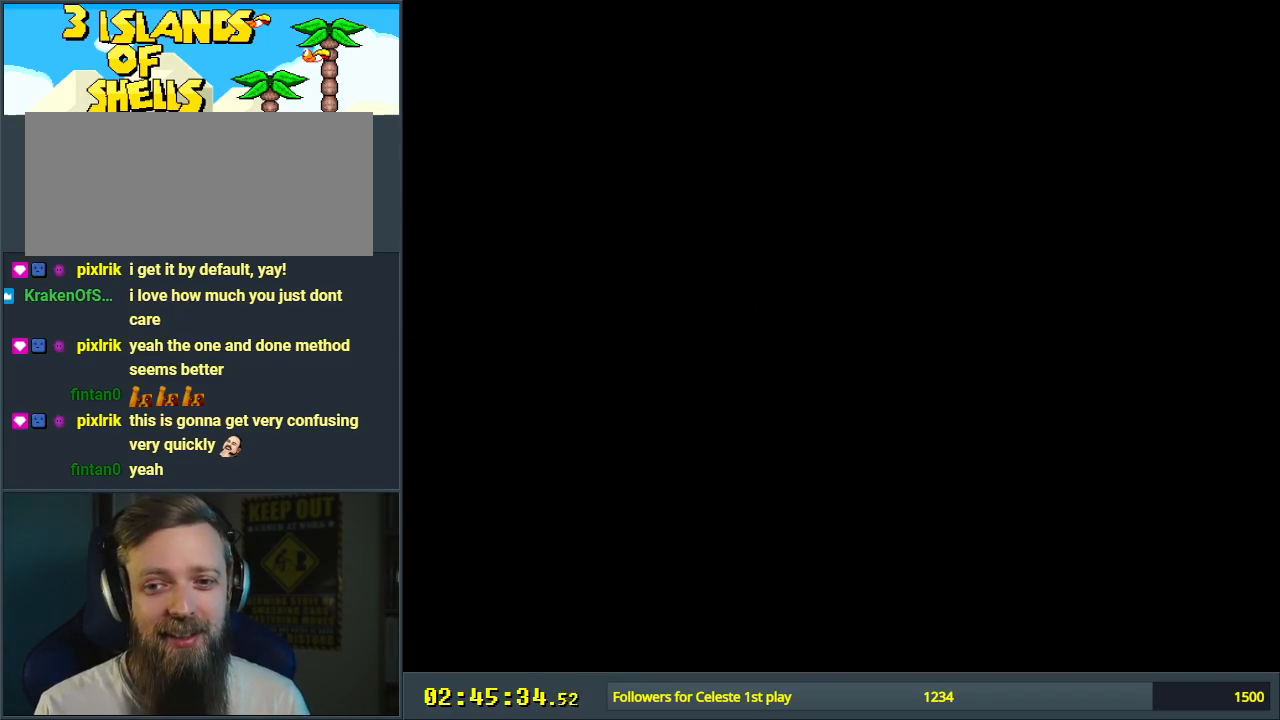
Gameplay with a controller (Nintendo layout); each line is a JSON object with the inputs held at the frame after it. "events" lists button and stick changes between this image and that frame as [ms after this image, input, new state], when the widget could be followed in between. Not read: L3 R3.
{"buttons": ["B", "Y"], "events": [[367, "B", "down"], [450, "Y", "down"]]}
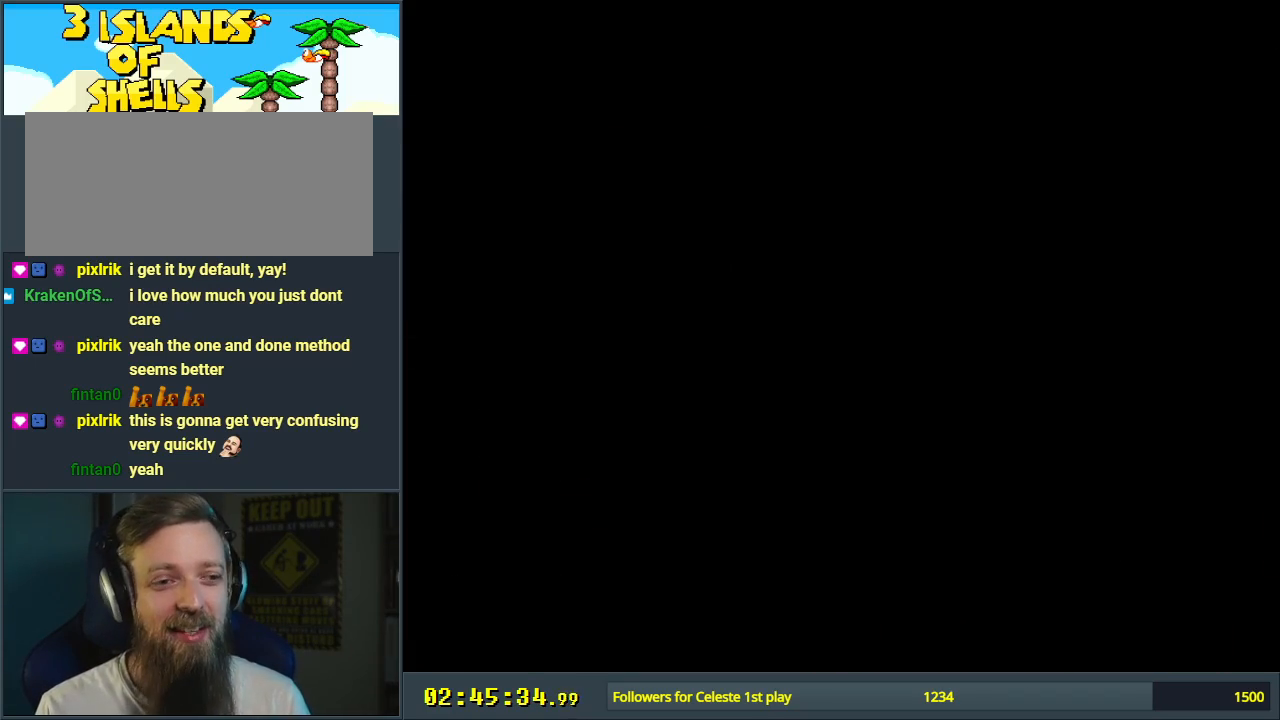
{"buttons": ["B", "Y"], "events": []}
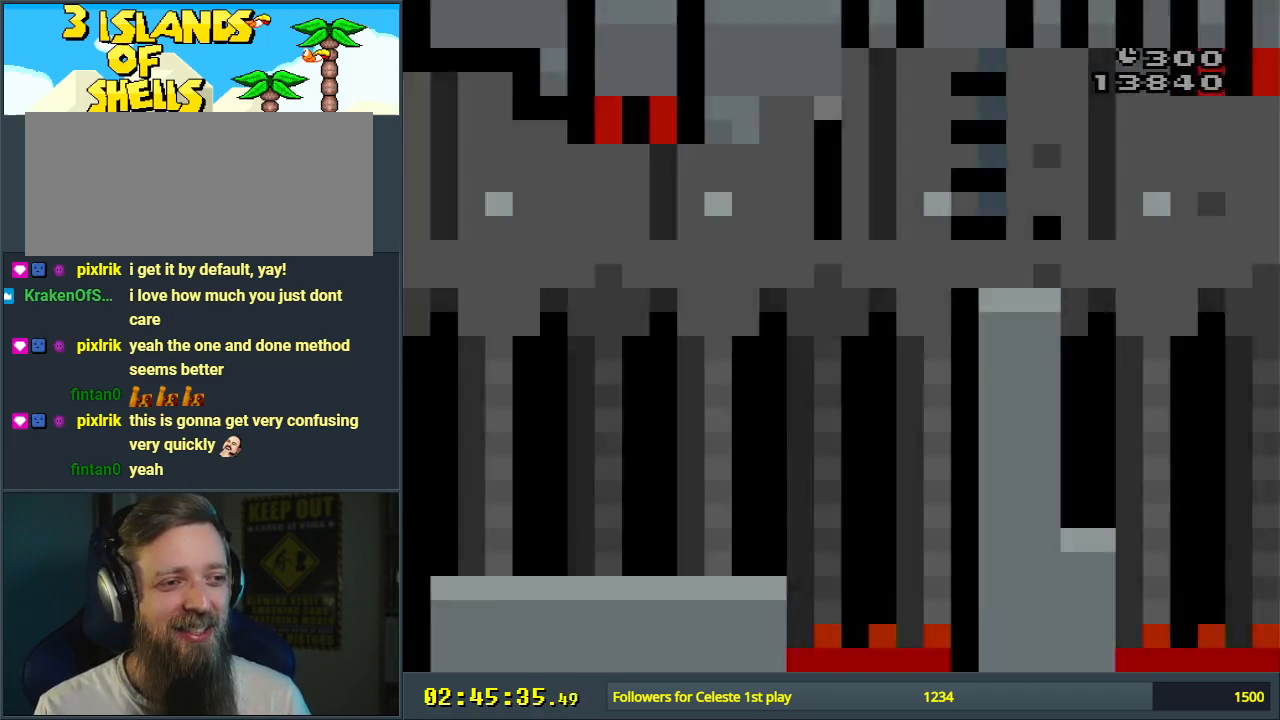
{"buttons": ["B", "Y", "L1", "DPAD_UP", "DPAD_RIGHT"], "events": [[250, "DPAD_UP", "down"], [267, "DPAD_RIGHT", "down"], [283, "L1", "down"]]}
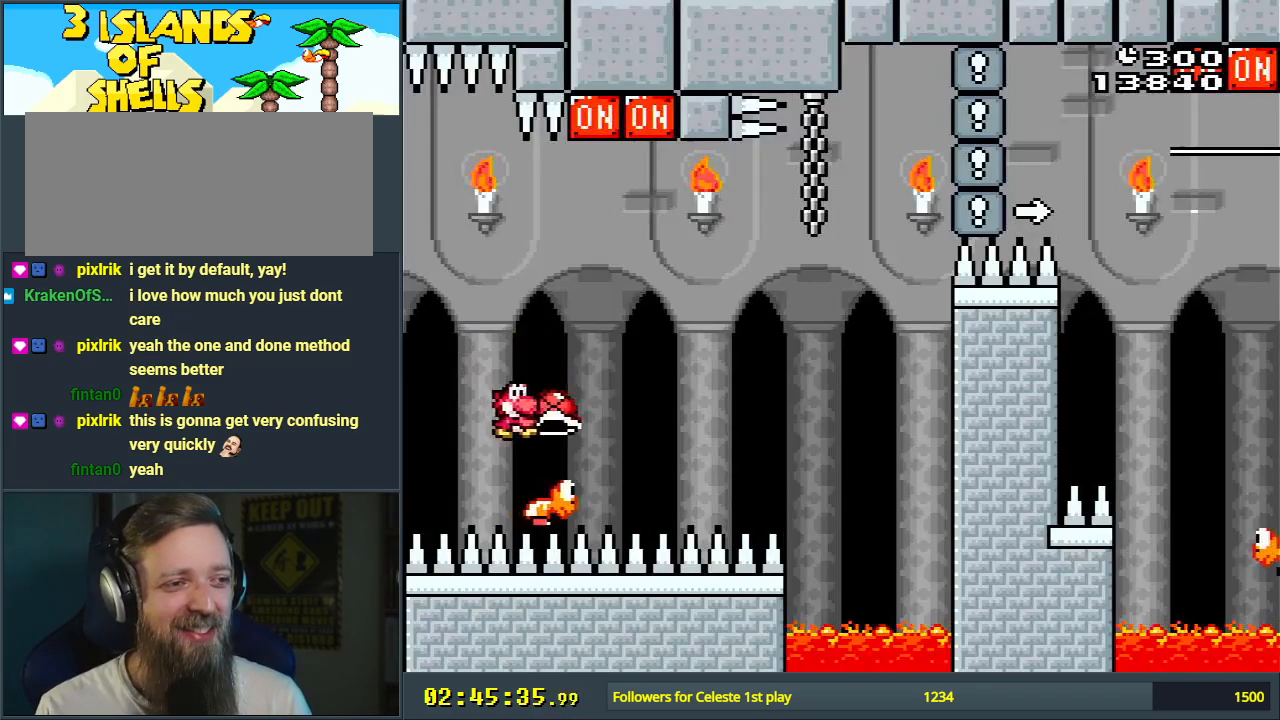
{"buttons": ["L1", "DPAD_RIGHT"], "events": [[17, "L1", "up"], [33, "Y", "up"], [50, "DPAD_UP", "up"], [133, "Y", "down"], [317, "L1", "down"], [483, "Y", "up"], [500, "B", "up"]]}
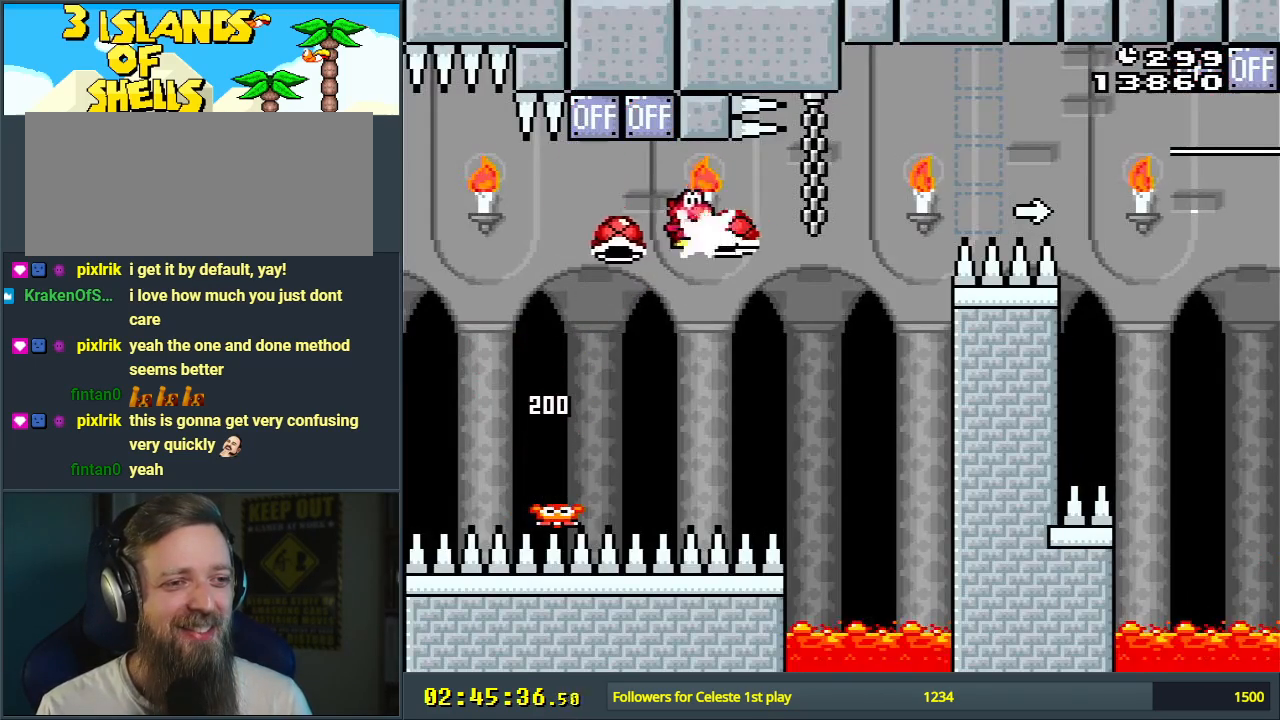
{"buttons": ["B", "Y", "DPAD_RIGHT"], "events": [[33, "L1", "up"], [100, "B", "down"], [133, "Y", "down"]]}
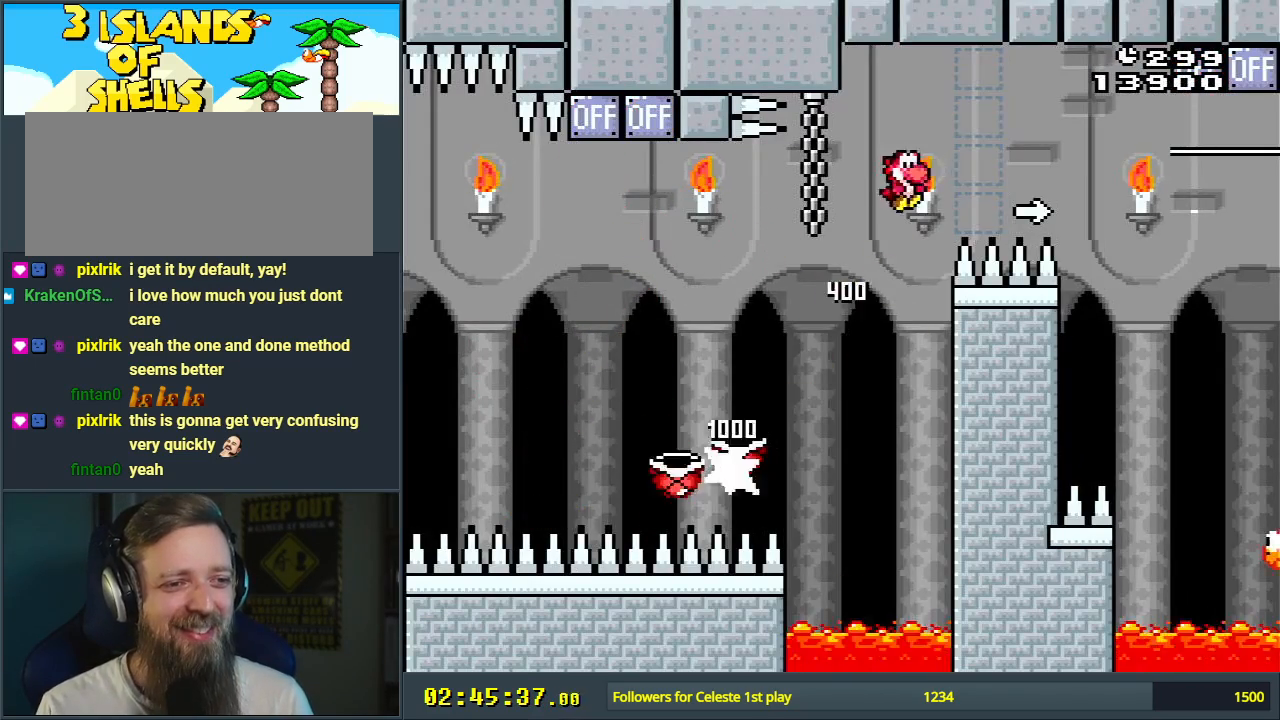
{"buttons": ["B", "Y", "DPAD_RIGHT"], "events": [[17, "Y", "up"], [67, "Y", "down"], [117, "L1", "down"], [150, "DPAD_UP", "down"], [183, "DPAD_UP", "up"], [200, "Y", "up"], [267, "L1", "up"], [367, "Y", "down"]]}
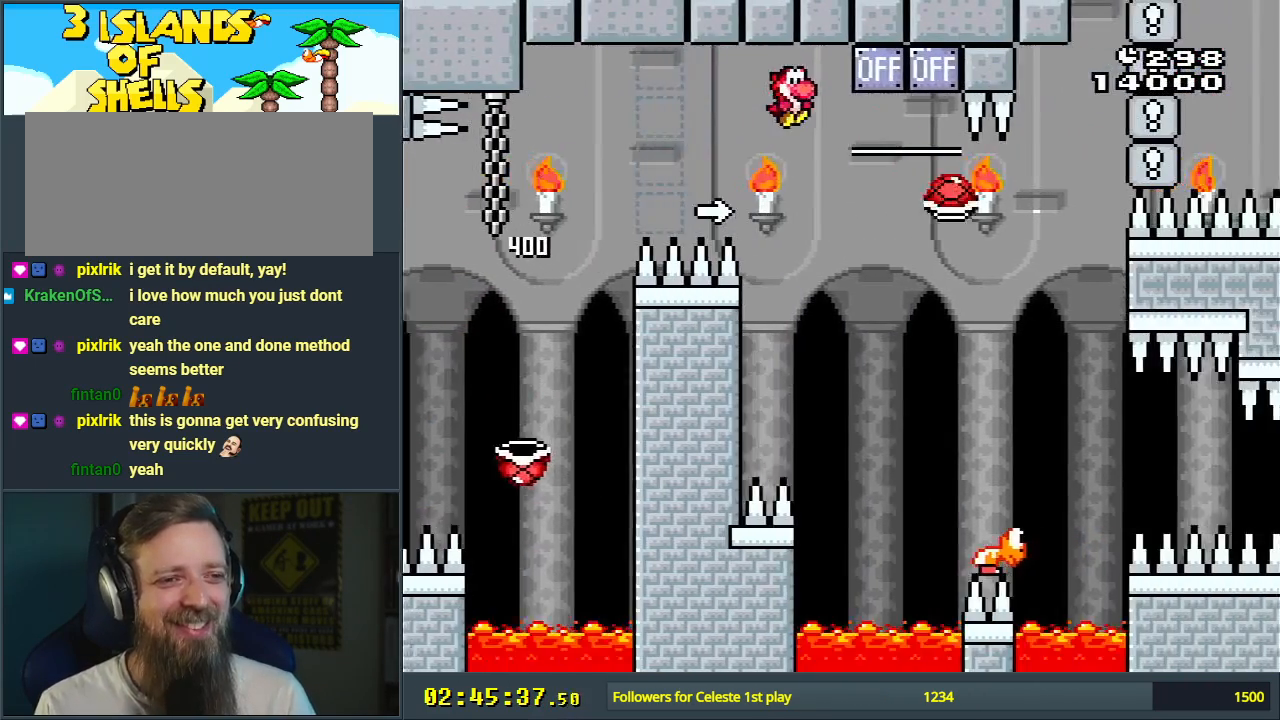
{"buttons": ["B", "Y"], "events": [[17, "DPAD_RIGHT", "up"], [117, "DPAD_UP", "down"], [117, "L1", "down"], [267, "Y", "up"], [283, "DPAD_UP", "up"], [300, "DPAD_LEFT", "down"], [300, "L1", "up"], [383, "Y", "down"], [500, "DPAD_LEFT", "up"]]}
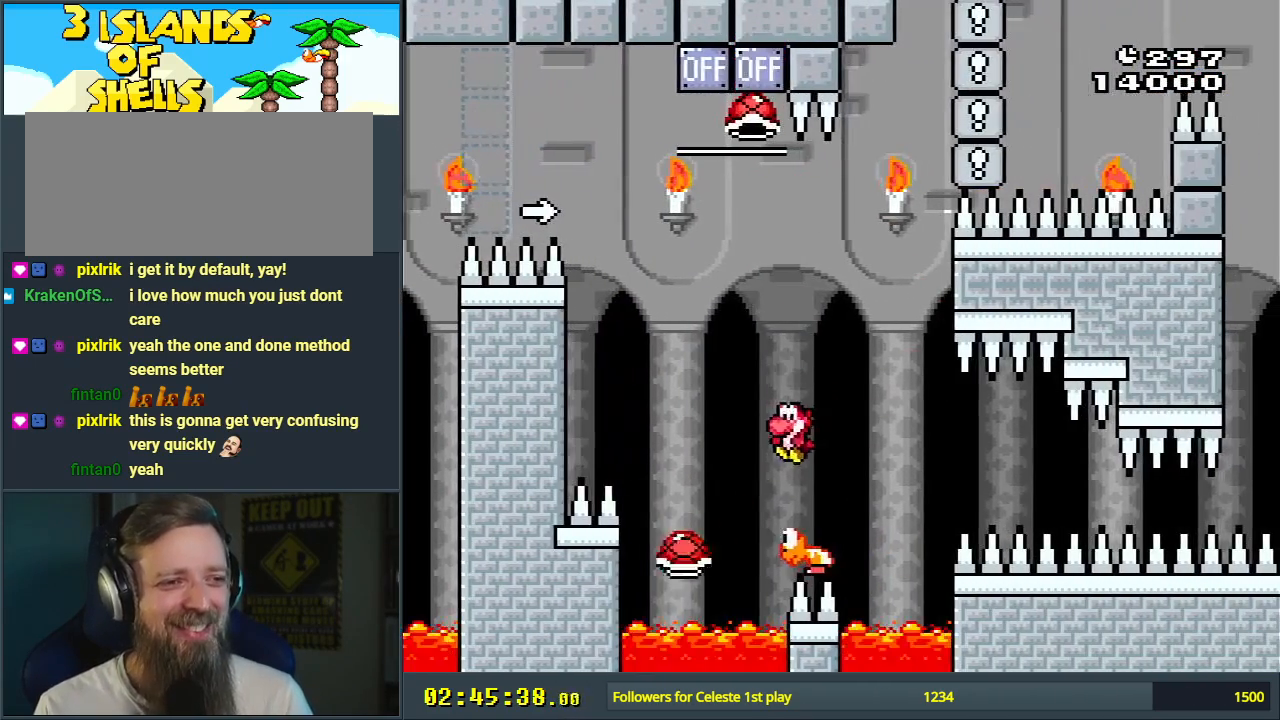
{"buttons": ["B", "Y", "L1", "DPAD_RIGHT"], "events": [[350, "DPAD_RIGHT", "down"], [350, "L1", "down"]]}
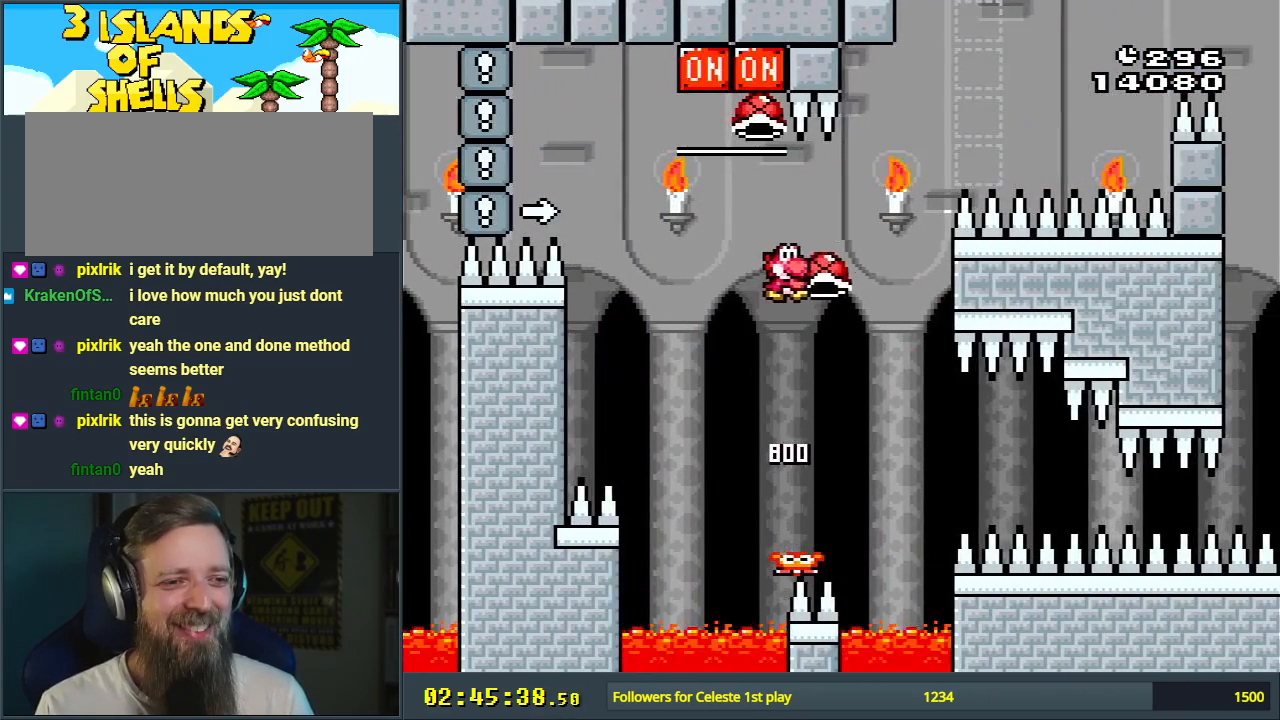
{"buttons": ["B", "Y", "L1", "DPAD_RIGHT"], "events": [[17, "DPAD_RIGHT", "up"], [33, "L1", "up"], [33, "Y", "up"], [167, "Y", "down"], [300, "DPAD_RIGHT", "down"], [467, "L1", "down"]]}
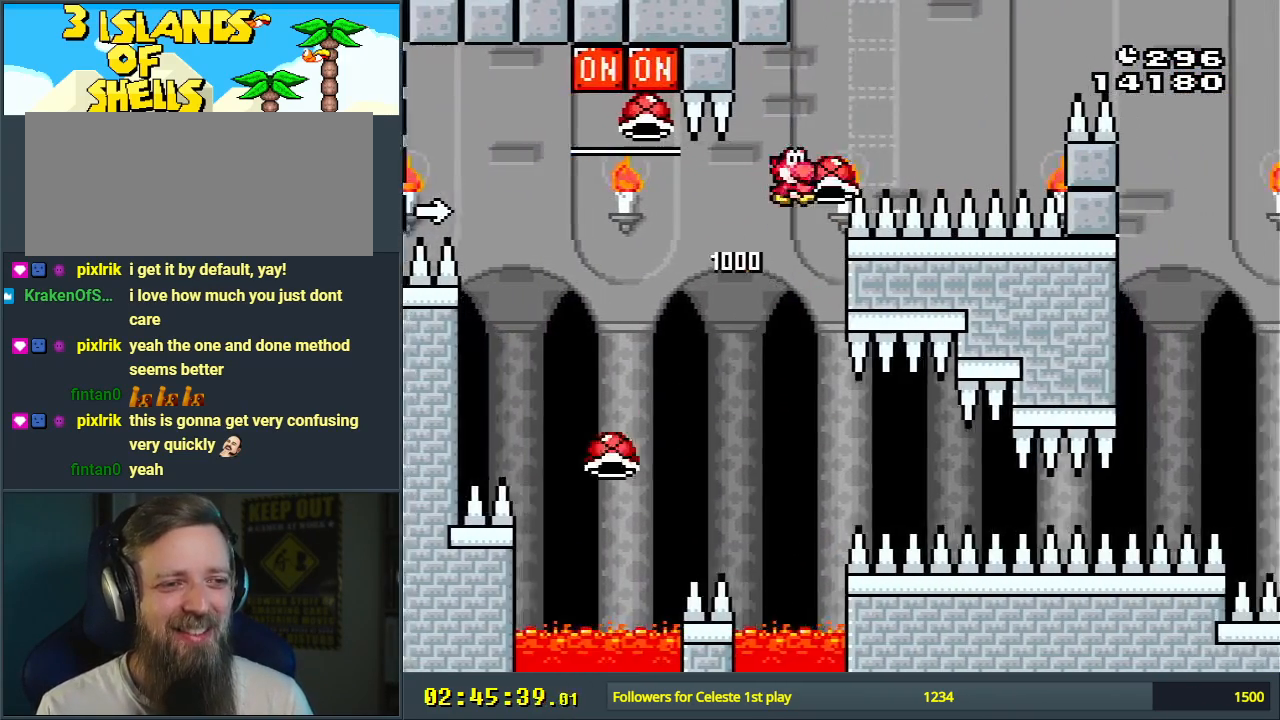
{"buttons": ["B", "Y", "DPAD_RIGHT"], "events": [[33, "B", "up"], [50, "Y", "up"], [133, "B", "down"], [133, "L1", "up"], [150, "Y", "down"]]}
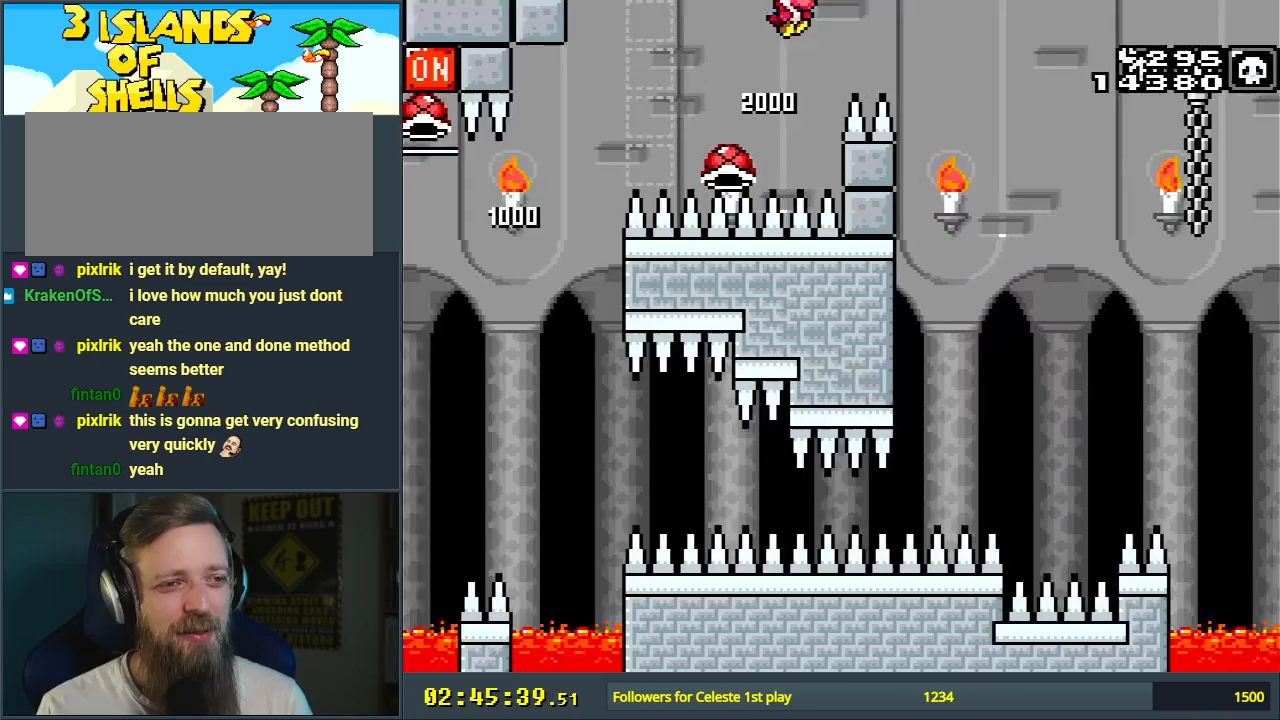
{"buttons": ["B", "Y"], "events": [[67, "L1", "down"], [200, "L1", "up"], [233, "Y", "up"], [317, "B", "up"], [433, "DPAD_RIGHT", "up"], [467, "B", "down"], [483, "Y", "down"]]}
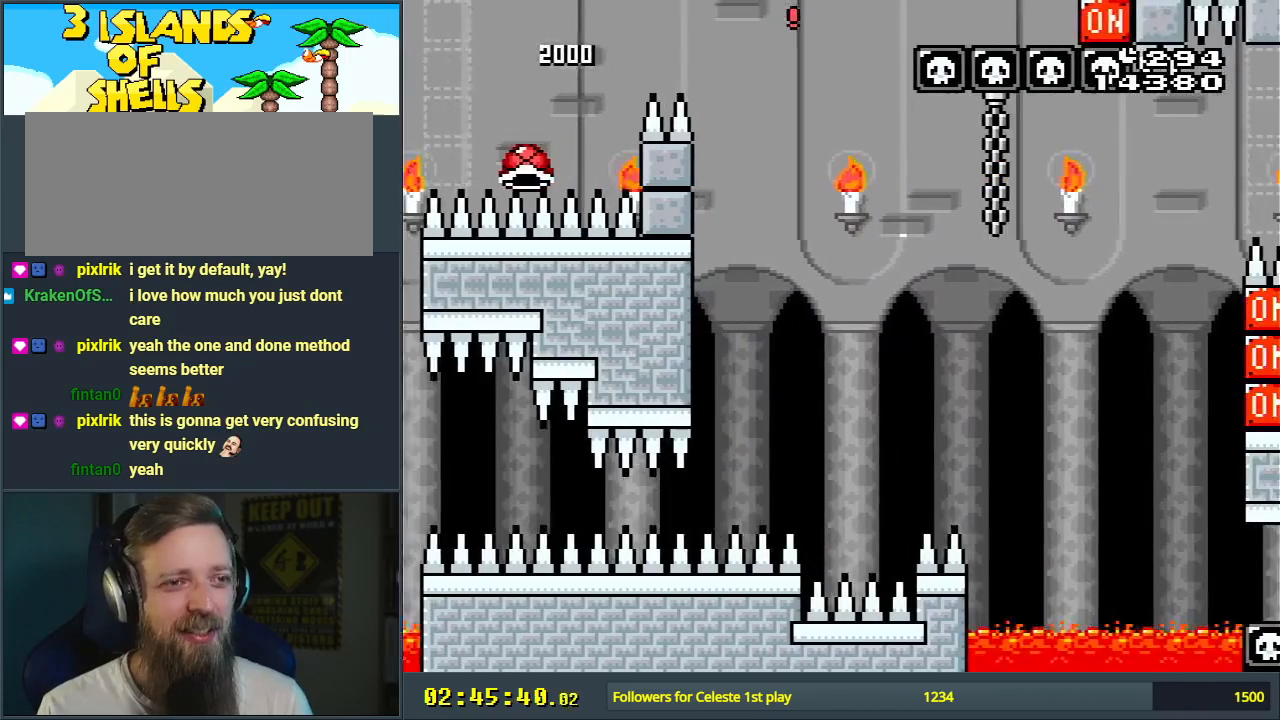
{"buttons": ["B", "Y", "DPAD_RIGHT"], "events": [[100, "DPAD_LEFT", "down"], [217, "DPAD_LEFT", "up"], [417, "DPAD_RIGHT", "down"]]}
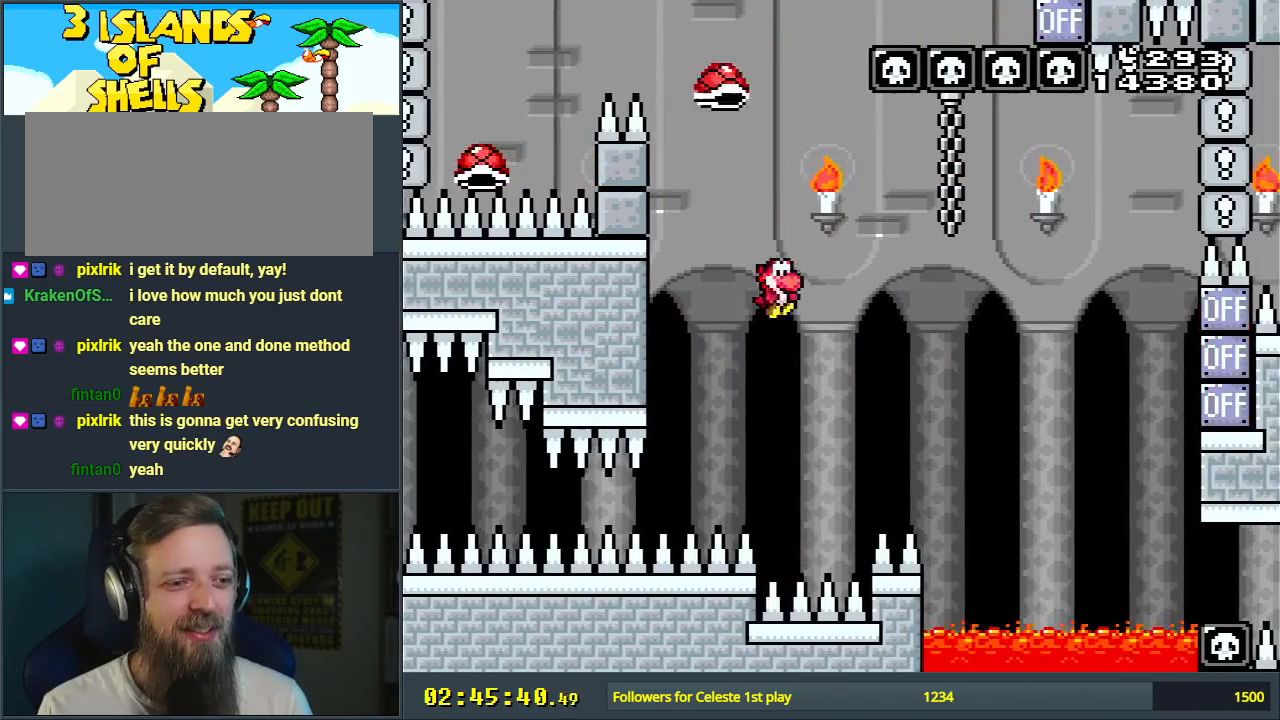
{"buttons": [], "events": [[17, "DPAD_RIGHT", "up"], [183, "Y", "up"], [233, "B", "up"], [350, "A", "down"], [450, "A", "up"]]}
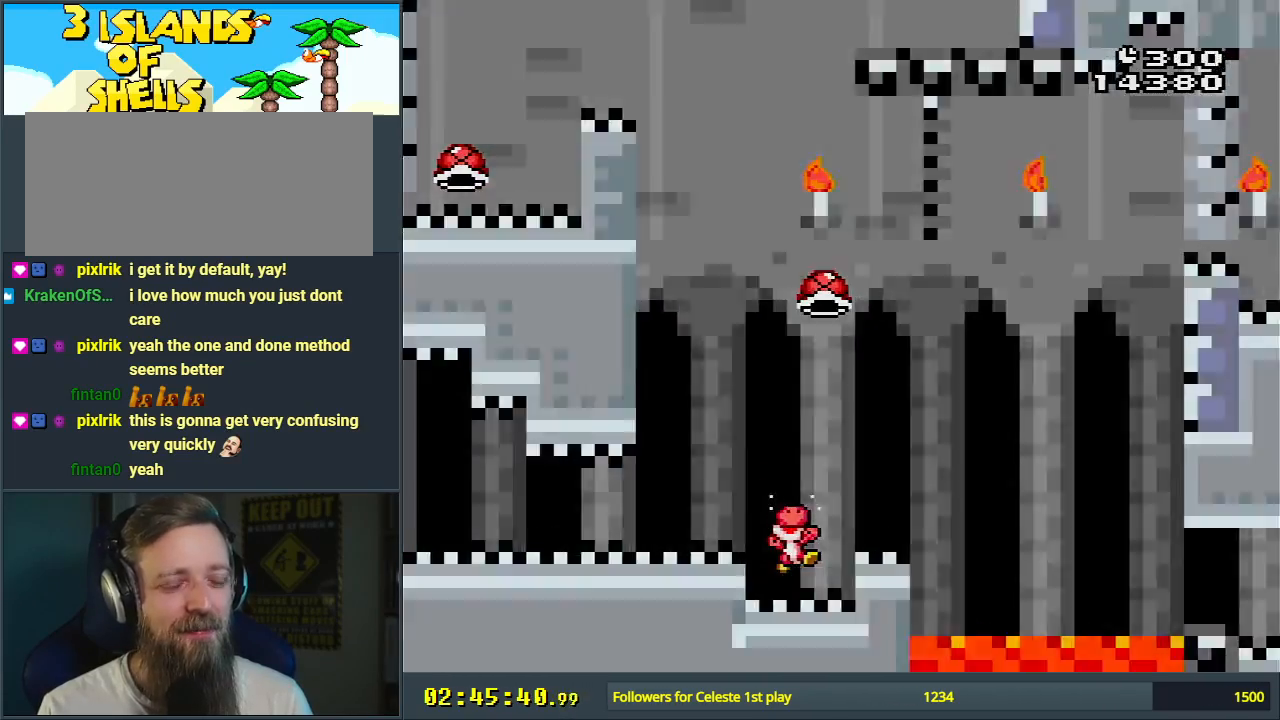
{"buttons": [], "events": [[67, "A", "down"], [100, "A", "up"]]}
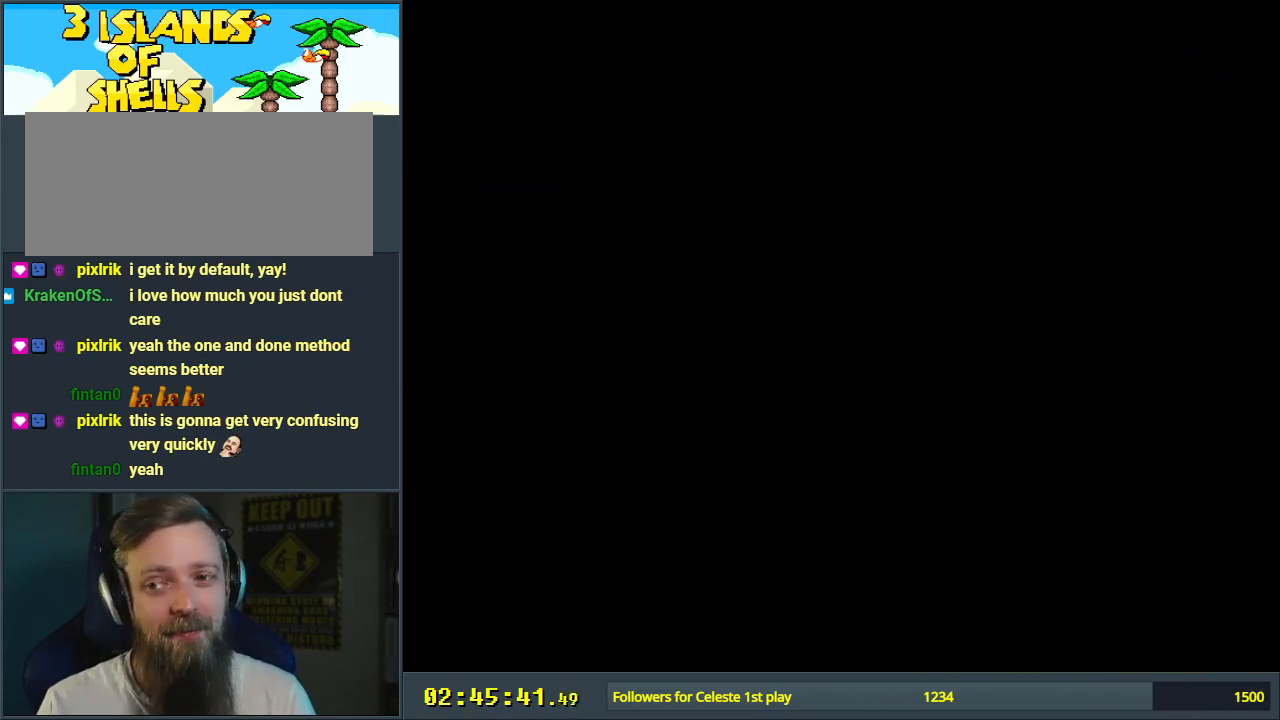
{"buttons": [], "events": []}
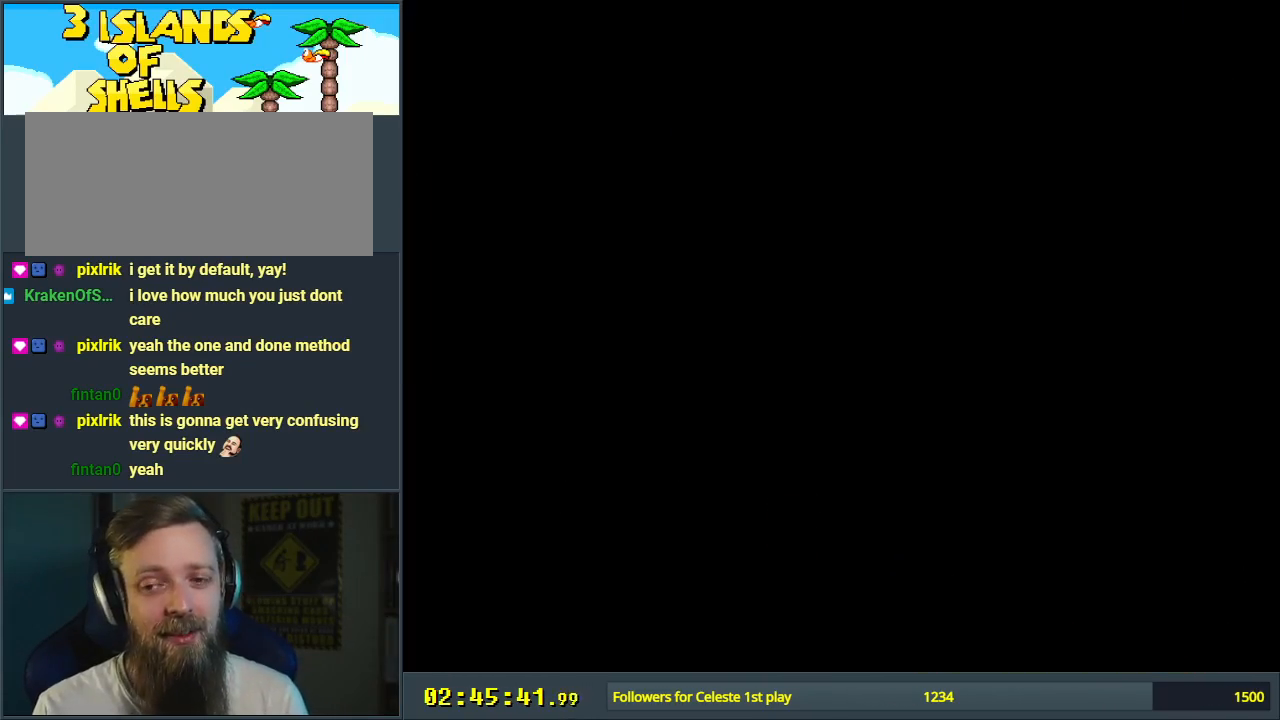
{"buttons": ["DPAD_RIGHT"], "events": [[367, "B", "down"], [367, "DPAD_RIGHT", "down"], [367, "L1", "down"], [367, "Y", "down"], [383, "Y", "up"], [400, "B", "up"], [433, "L1", "up"]]}
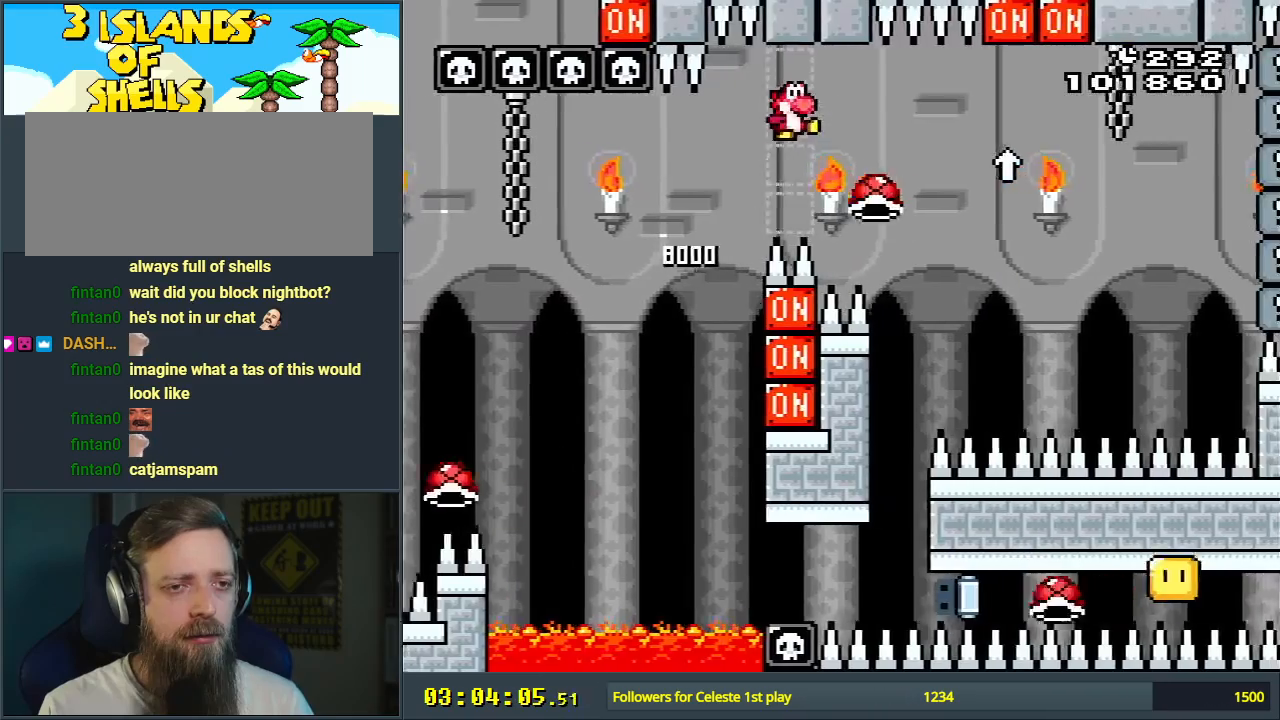
{"buttons": ["B", "DPAD_RIGHT"], "events": [[17, "B", "down"], [17, "Y", "down"], [100, "DPAD_UP", "down"], [150, "L1", "down"], [350, "L1", "up"], [367, "Y", "up"], [400, "DPAD_UP", "up"]]}
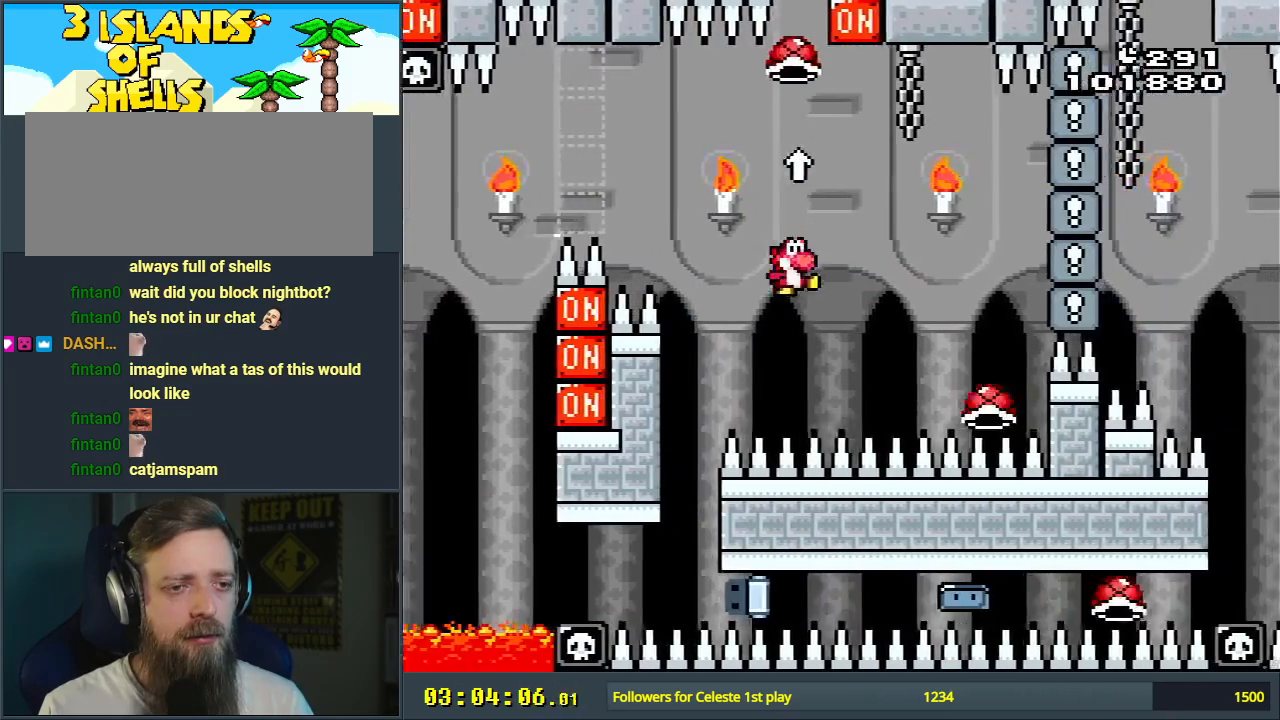
{"buttons": ["B", "DPAD_RIGHT"], "events": [[17, "Y", "down"], [367, "L1", "down"], [500, "L1", "up"], [500, "Y", "up"]]}
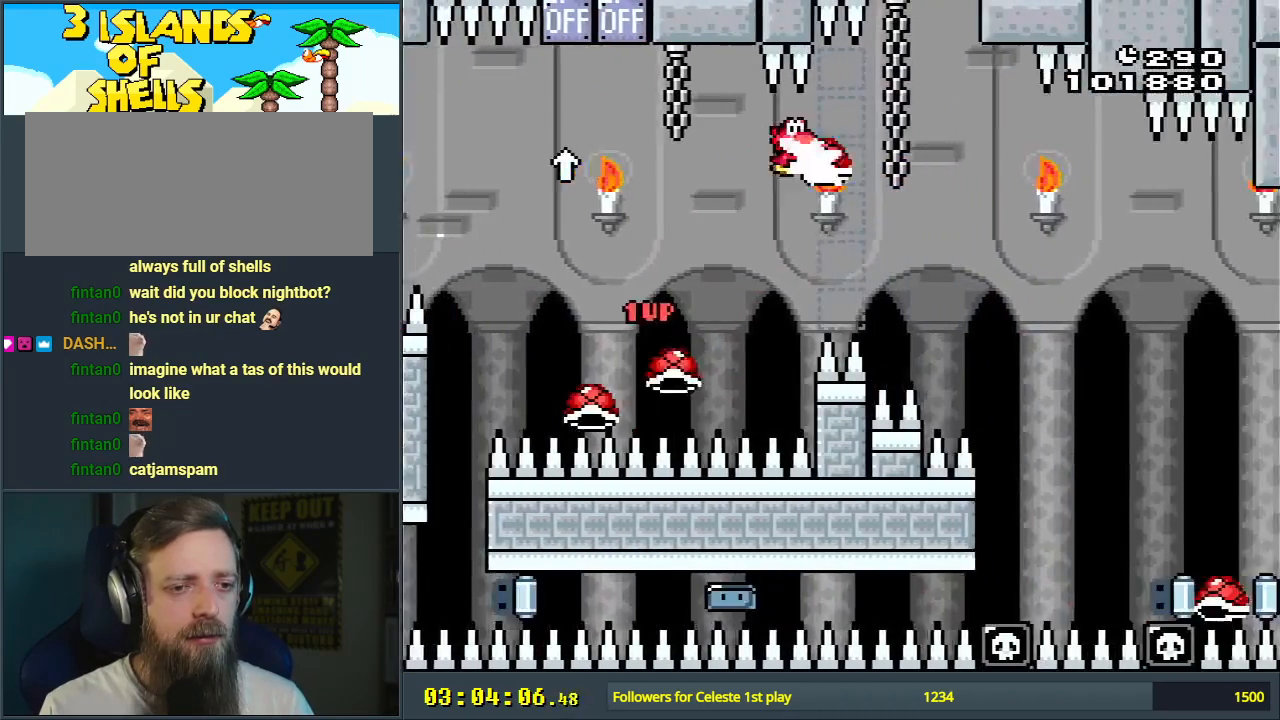
{"buttons": ["B", "Y", "DPAD_RIGHT"], "events": [[133, "Y", "down"]]}
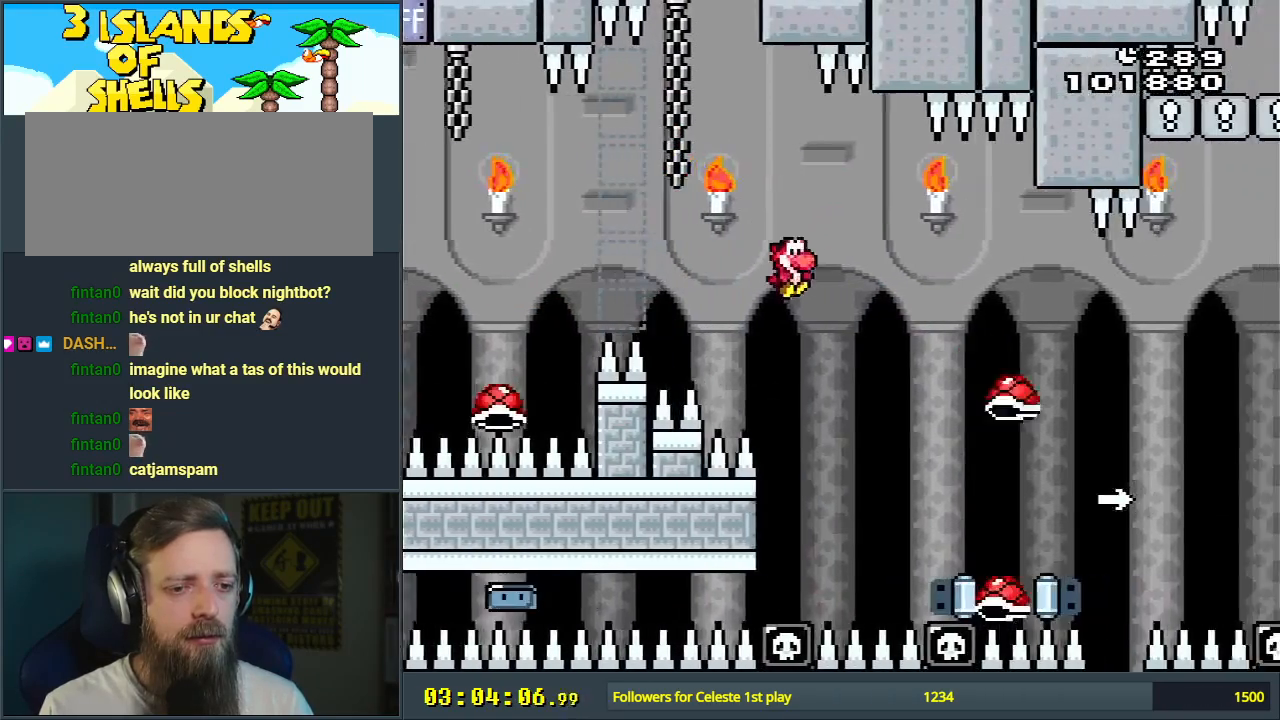
{"buttons": ["B", "Y", "DPAD_RIGHT"], "events": []}
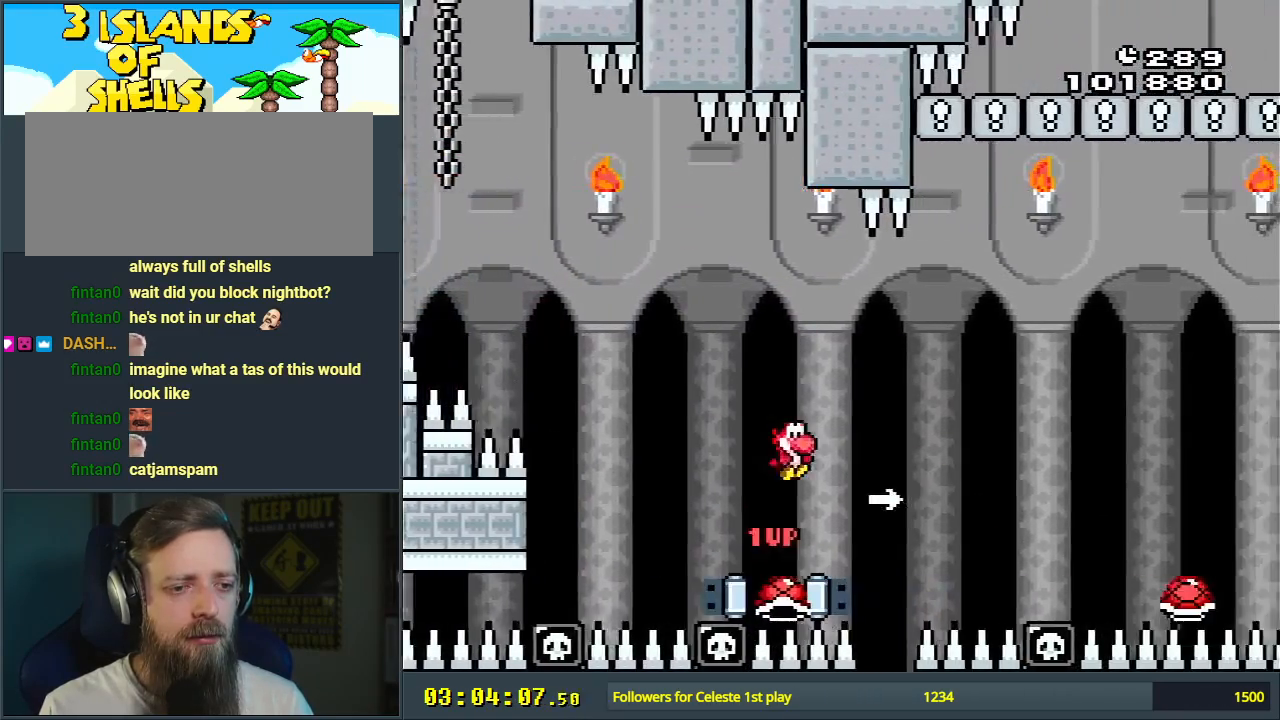
{"buttons": ["B", "Y", "DPAD_RIGHT"], "events": [[233, "L1", "down"], [350, "Y", "up"], [367, "L1", "up"], [467, "Y", "down"]]}
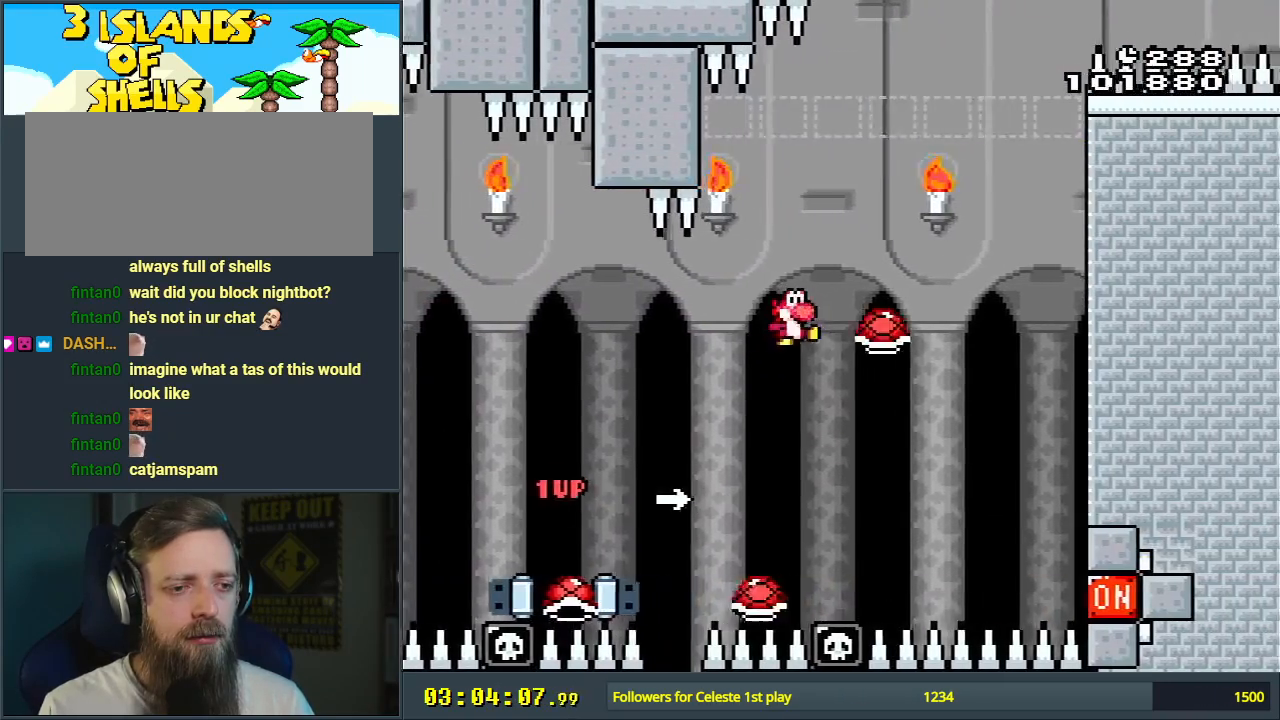
{"buttons": ["B", "Y"], "events": [[33, "DPAD_RIGHT", "up"], [250, "DPAD_LEFT", "down"], [450, "DPAD_LEFT", "up"]]}
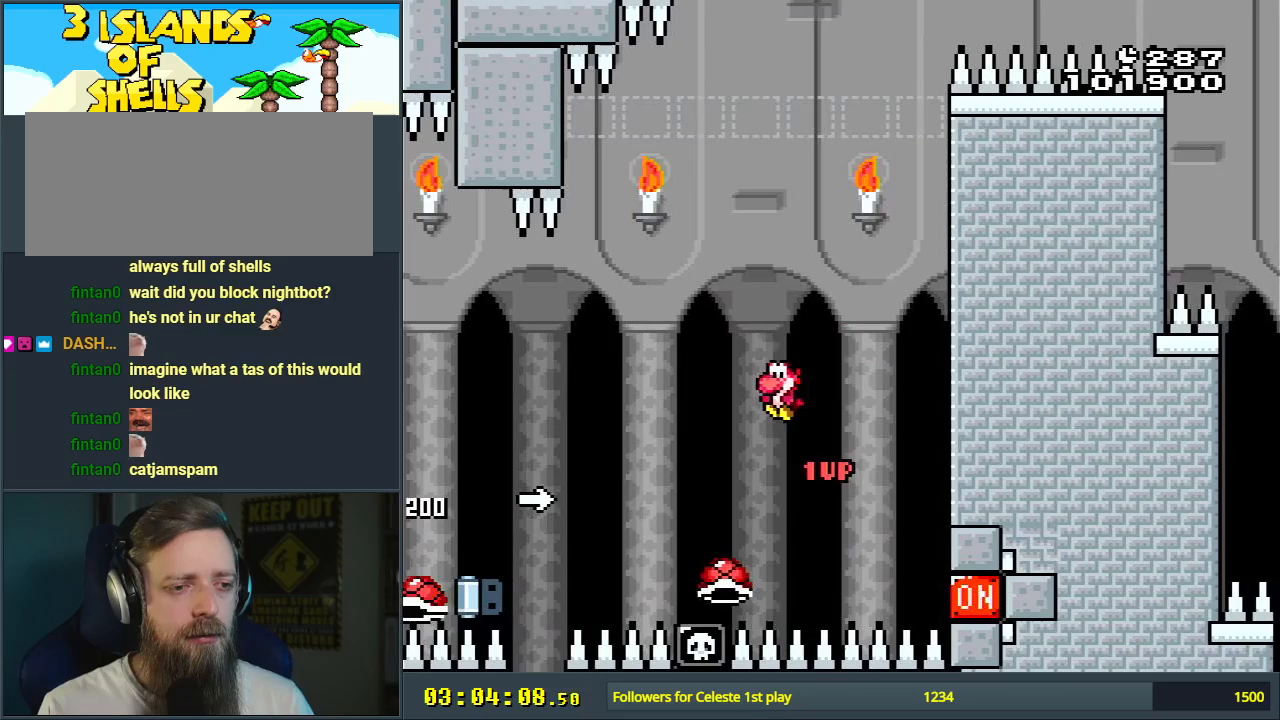
{"buttons": ["B", "Y"], "events": [[150, "DPAD_RIGHT", "down"], [150, "L1", "down"], [267, "DPAD_RIGHT", "up"], [267, "L1", "up"], [300, "Y", "up"], [433, "Y", "down"]]}
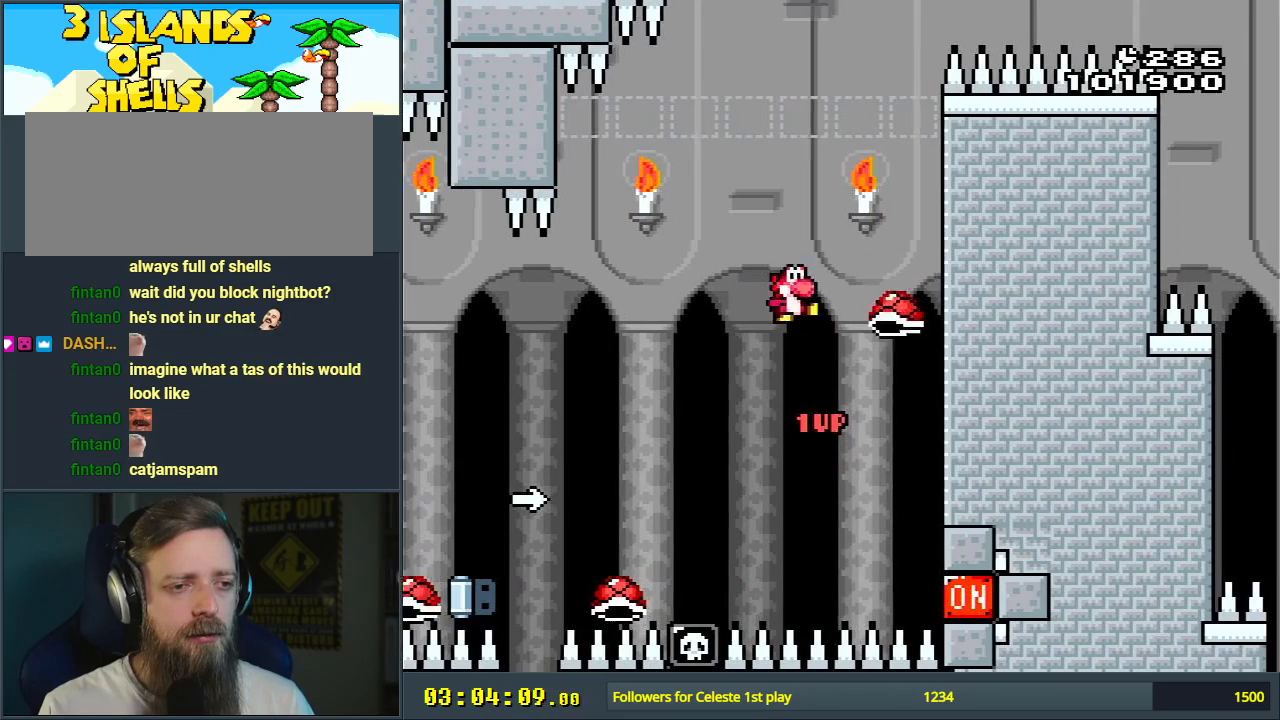
{"buttons": ["B", "Y", "L1", "DPAD_RIGHT"], "events": [[33, "DPAD_LEFT", "down"], [233, "DPAD_LEFT", "up"], [383, "DPAD_RIGHT", "down"], [400, "L1", "down"], [450, "DPAD_UP", "down"], [483, "DPAD_UP", "up"]]}
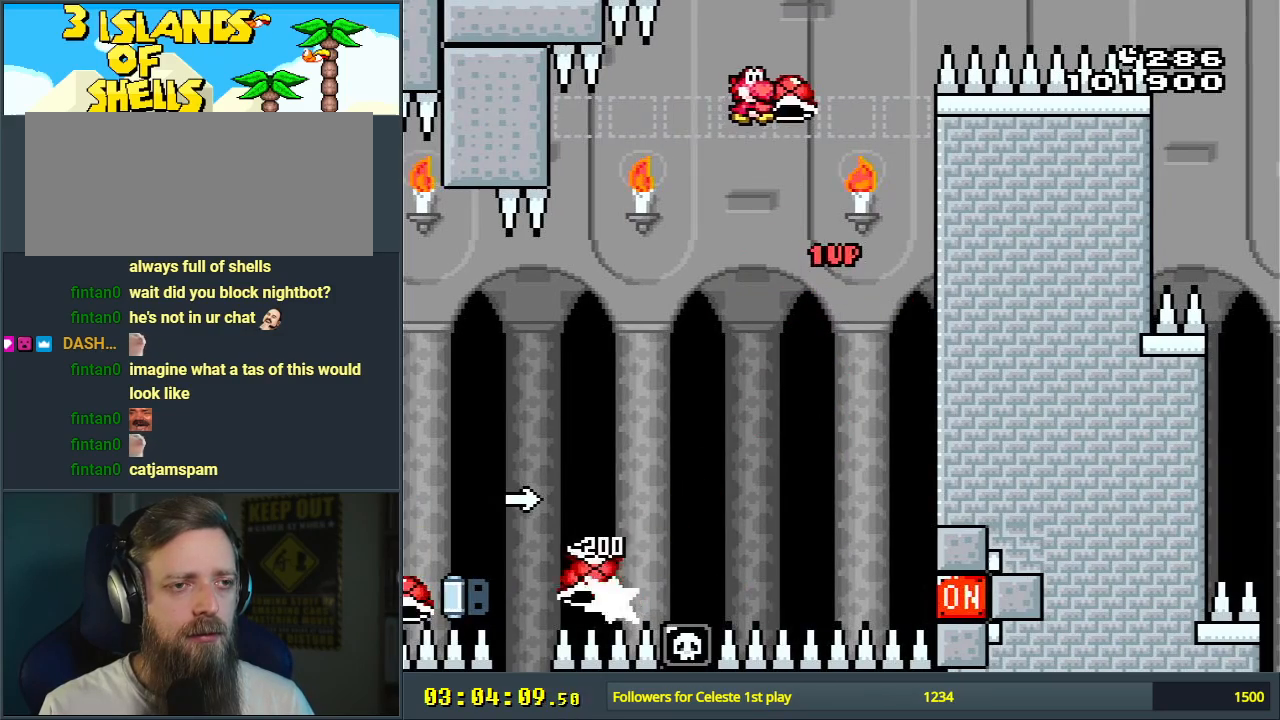
{"buttons": ["B", "Y", "DPAD_RIGHT"], "events": [[50, "L1", "up"], [50, "Y", "up"], [150, "Y", "down"]]}
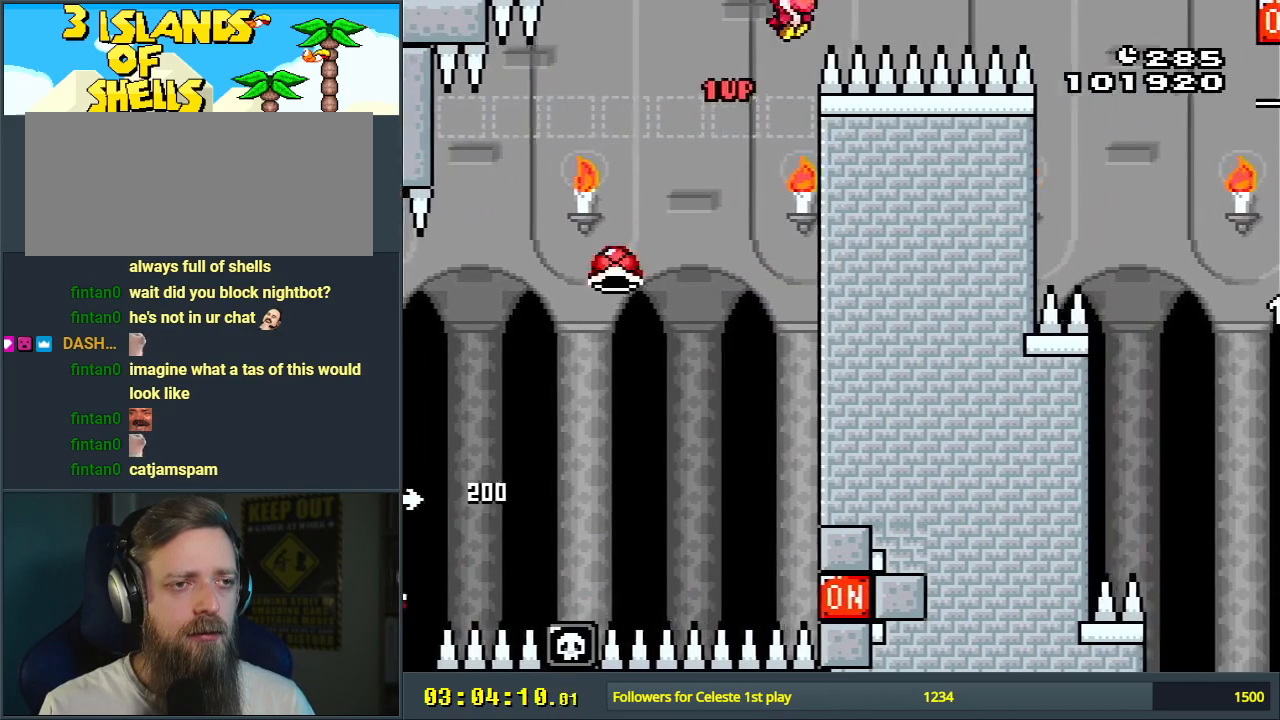
{"buttons": ["B", "Y", "DPAD_RIGHT"], "events": []}
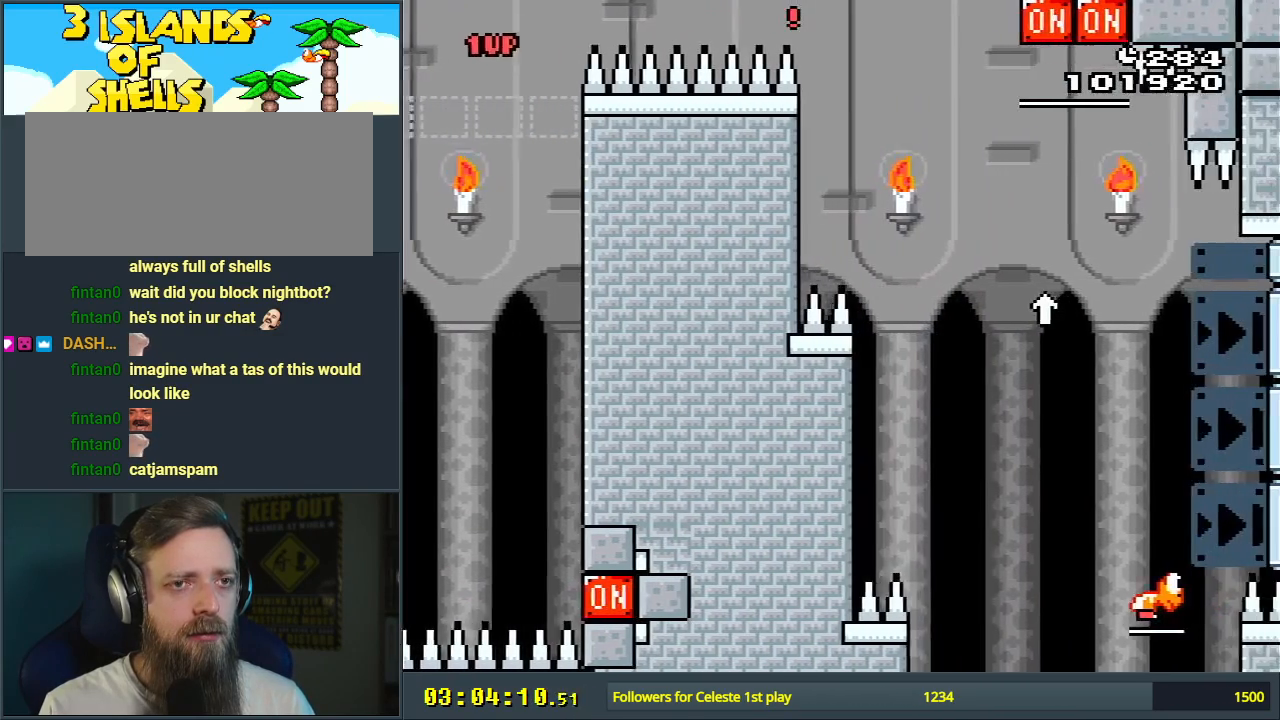
{"buttons": ["B", "L1", "DPAD_UP"], "events": [[150, "DPAD_UP", "down"], [250, "L1", "down"], [467, "DPAD_RIGHT", "up"], [467, "Y", "up"]]}